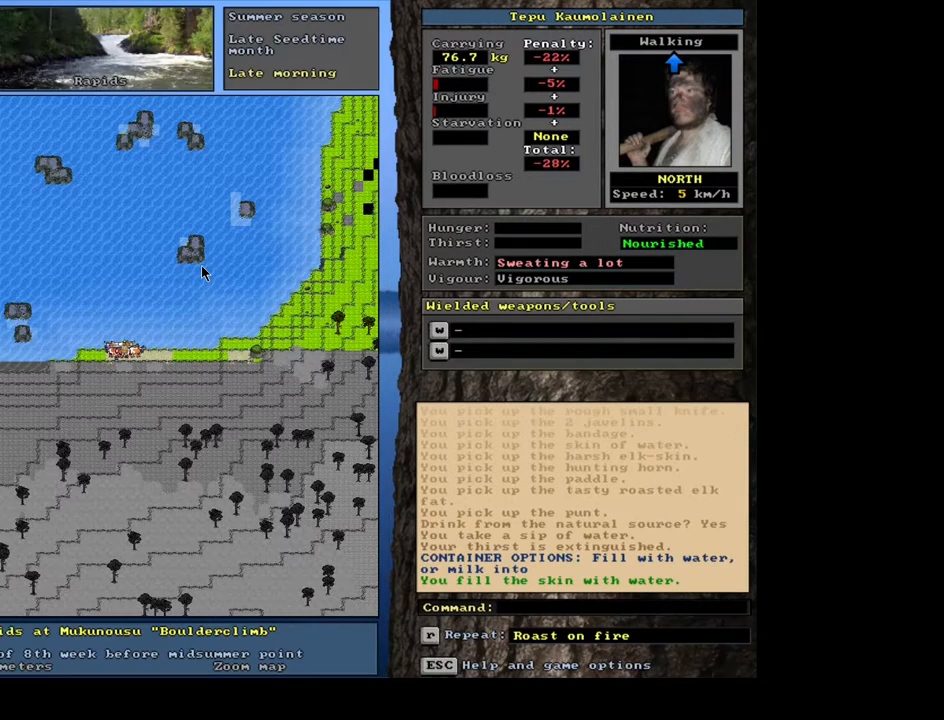
Gameplay with keyboard and mouse; each line is a JSON object with the keys and mouse buttons held at the frame after it. "events" lists presses ("down") and releases ("up") of ".", "/", "0", "1", "2", "3", "4", "5", "6", "7", "8", "9", "a", "alt_l", "alt_r", "b", "backslash", "backspace", "c", "caps_lock", "comma", "ctrl_l", "ctrl_r", "d", "down", "e", "equals", "escape", "f", "f1", "f10", "f11", "f12", "f2", "f3", "f4", "f5", "f6", "f7", "f8", "f9", "g", "h", "i", "j", "k", "l", "lbracket", "left", "m", "minus", "n", "num0", "num1", "num2", "num3", "num4", "num5", "num6", "num7", "num8", "num9", "o", "p", "q", "quote", "r", "rbracket", "return", "right", "s", "semicolon", "shift_l", "shift_r", "space", "super", "t", "tab", "tilde", "u", "up", "v", "w", "x", "y", "z", "mouse_left", "mouse_wheel" and "mouse_right" between this image and that frame as [ms after this image, input, new state], when the widget could be followed in between. "mouse_left", "mouse_wheel", "mouse_right" = the "left", "wheel", "right" buttons of the "mouse" list. No other keys are recorded. "wheel" means that the mouse wheel is clicked or scrolled. Mouse movement is not recorded. Not read: other_keys.
{"keys": [], "mouse": [], "events": []}
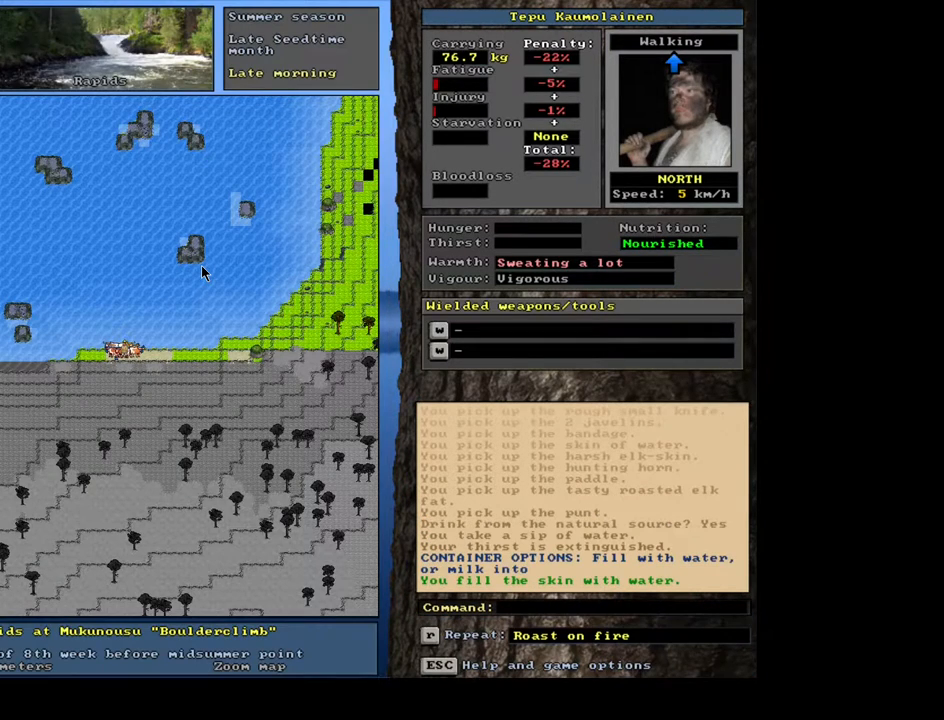
{"keys": ["d"], "mouse": [], "events": [[450, "d", "down"]]}
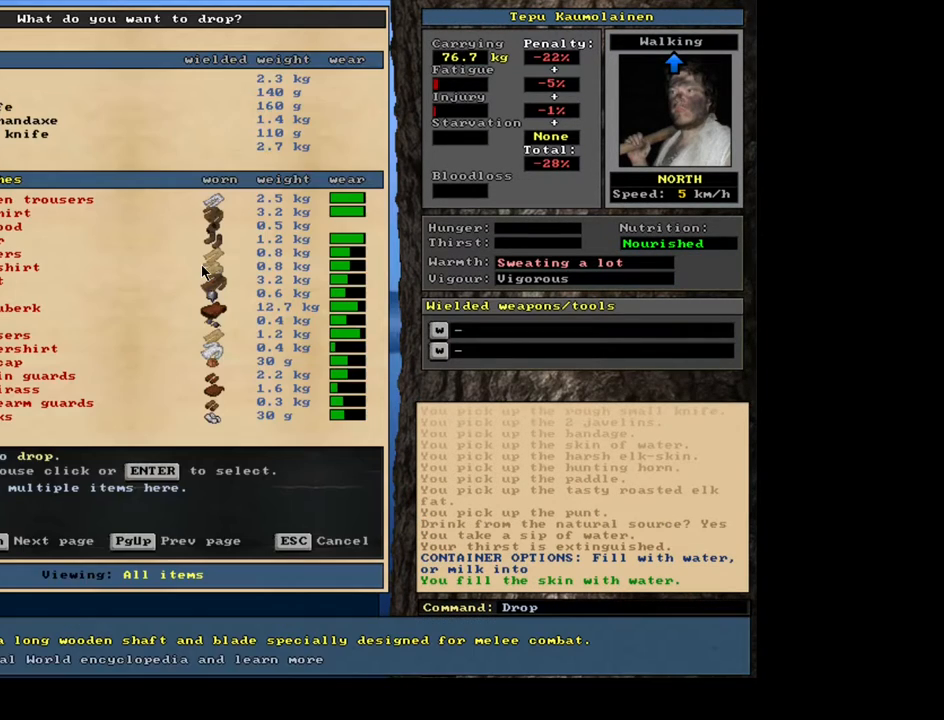
{"keys": [], "mouse": [], "events": [[50, "d", "up"]]}
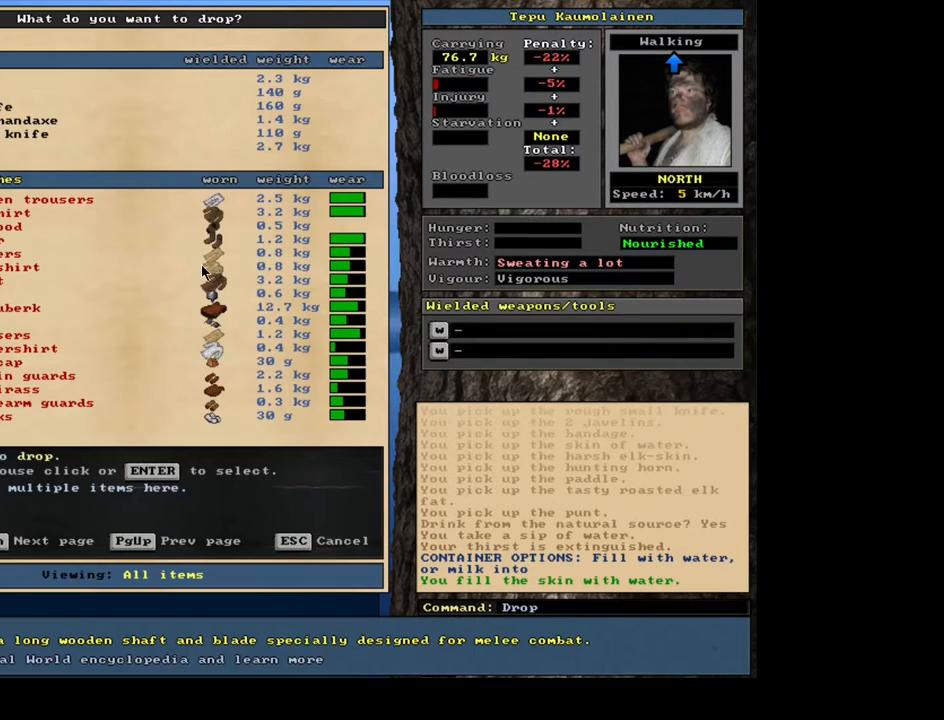
{"keys": [], "mouse": [], "events": []}
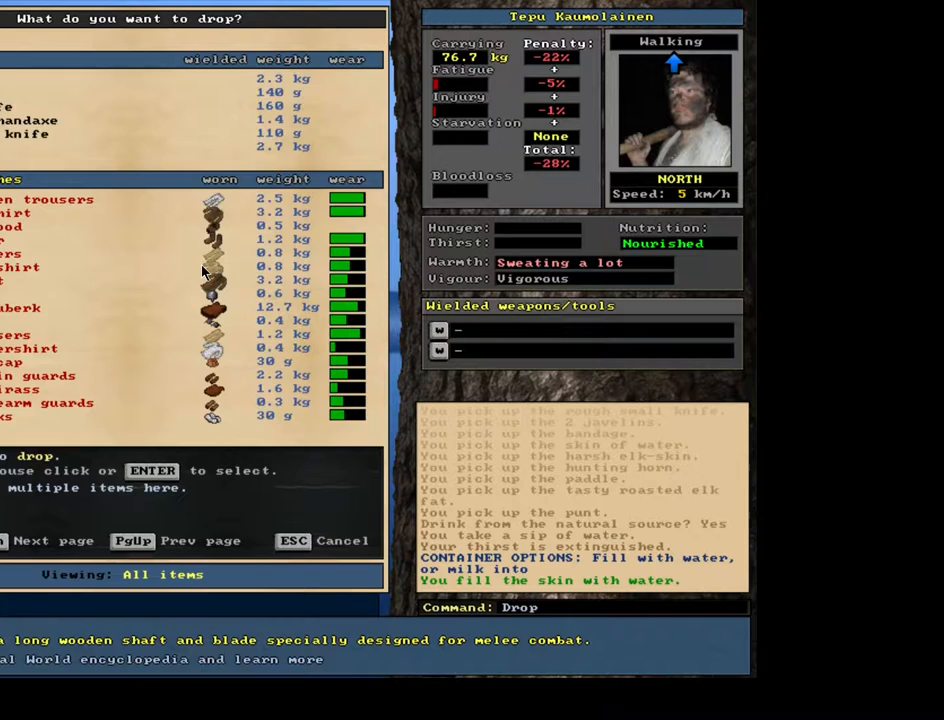
{"keys": [], "mouse": [], "events": []}
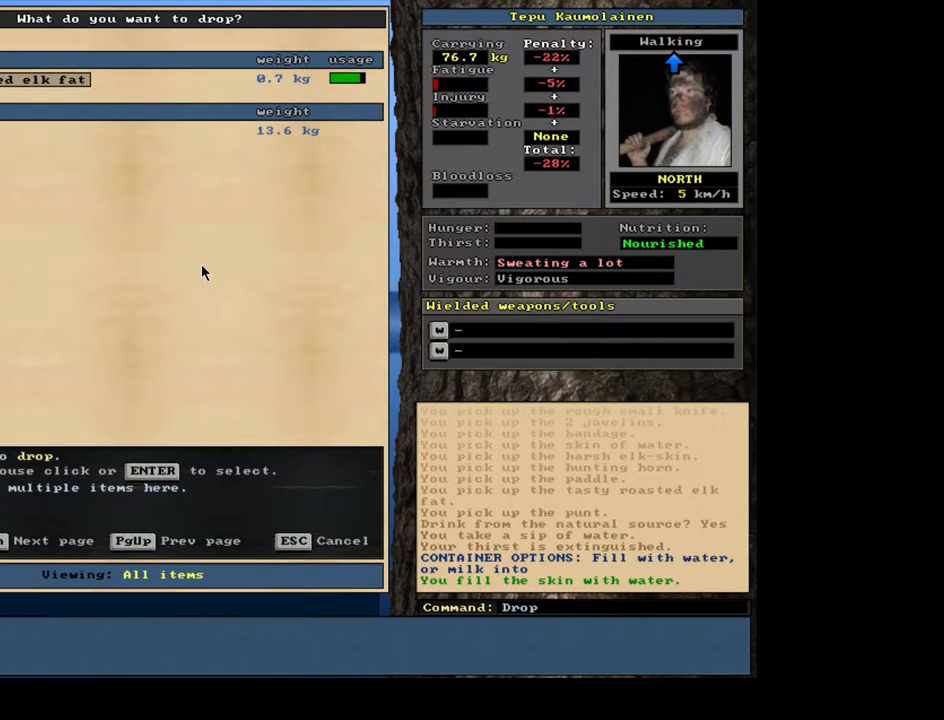
{"keys": [], "mouse": [], "events": []}
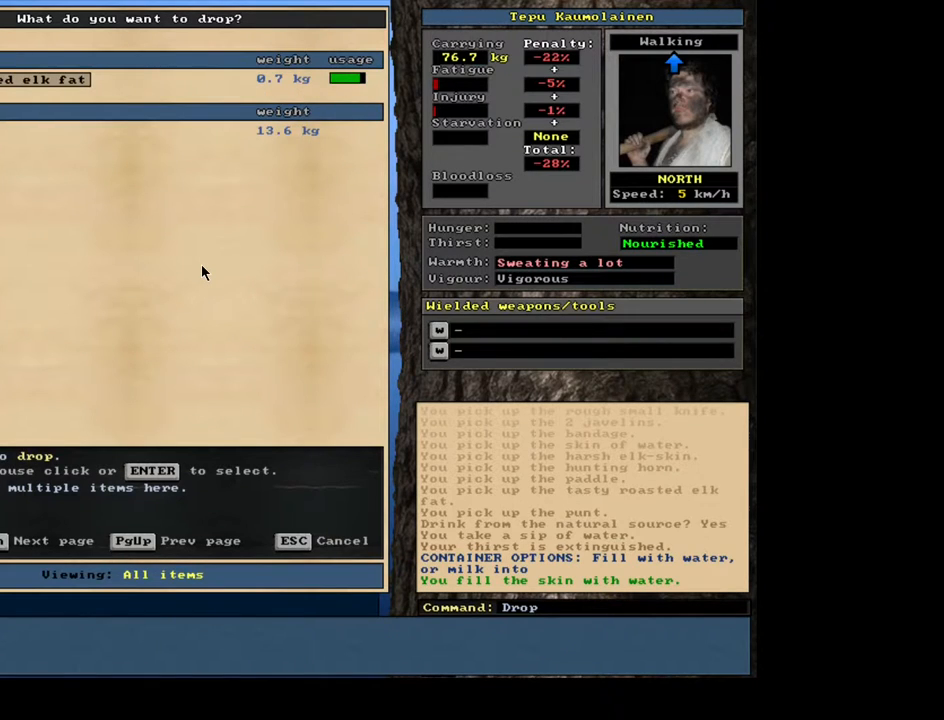
{"keys": [], "mouse": [], "events": [[50, "down", "down"], [150, "down", "up"], [367, "return", "down"], [450, "return", "up"]]}
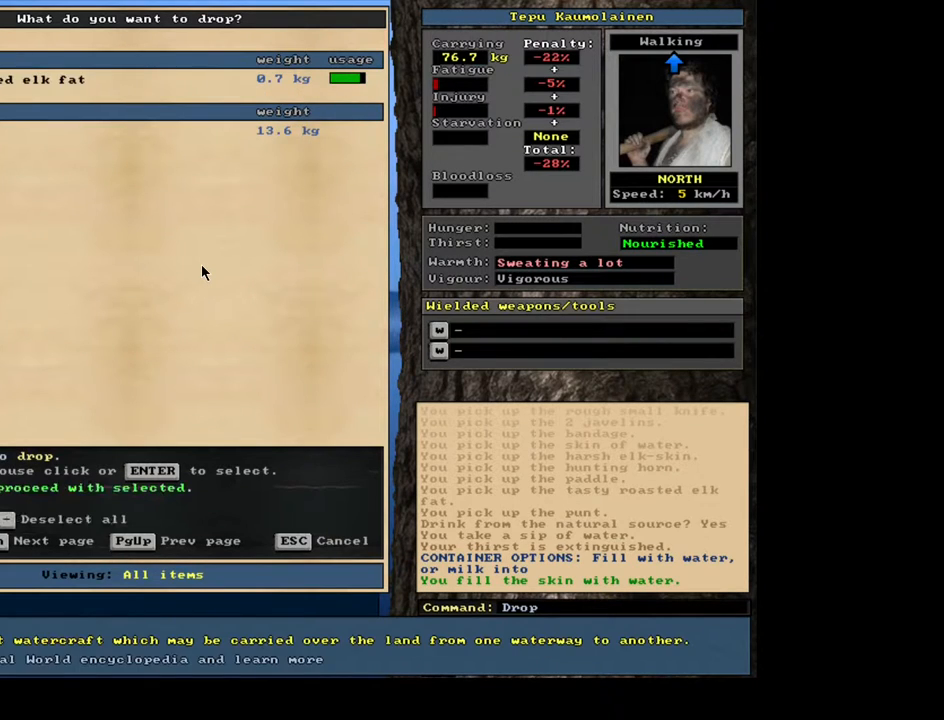
{"keys": [], "mouse": [], "events": [[50, "up", "down"], [150, "up", "up"], [217, "up", "down"], [283, "up", "up"], [367, "up", "down"], [417, "up", "up"]]}
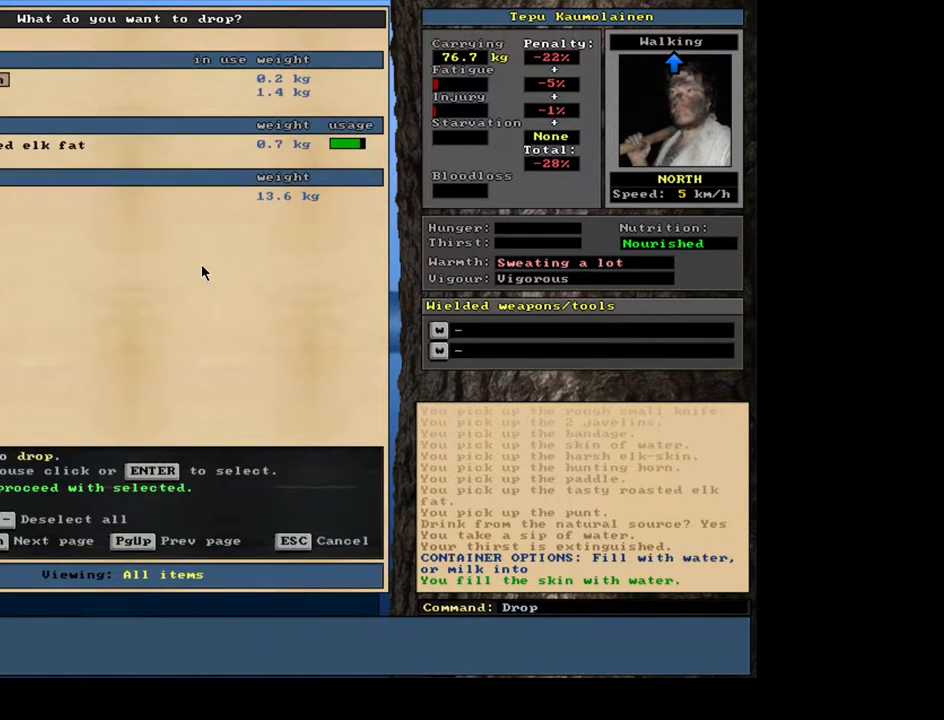
{"keys": [], "mouse": [], "events": [[33, "up", "down"], [100, "up", "up"], [250, "down", "down"], [367, "down", "up"]]}
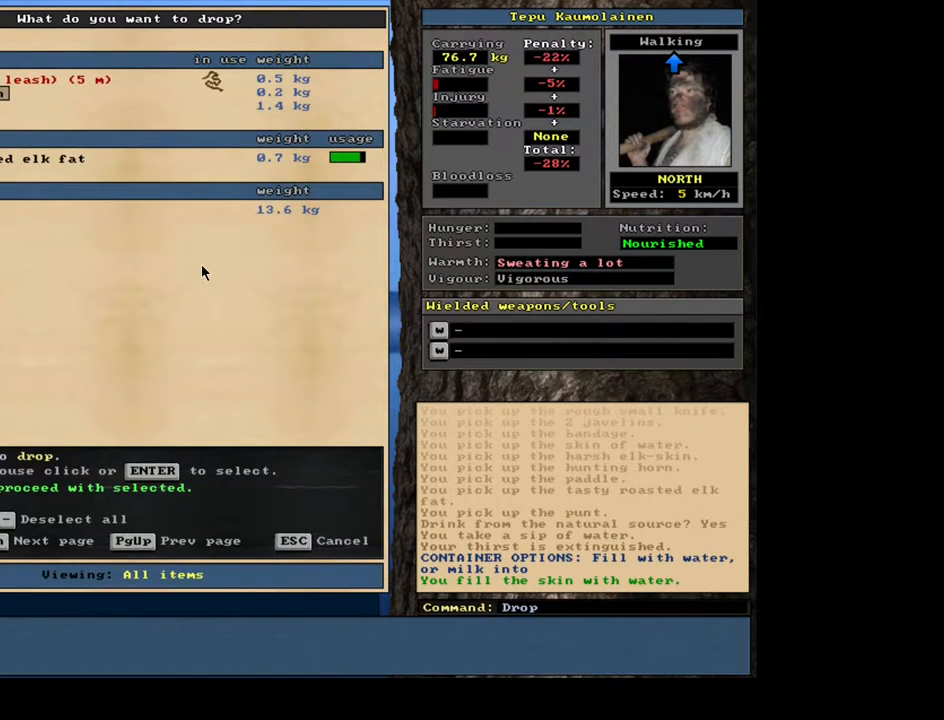
{"keys": [], "mouse": [], "events": [[50, "return", "down"], [150, "return", "up"], [400, "return", "down"], [483, "return", "up"]]}
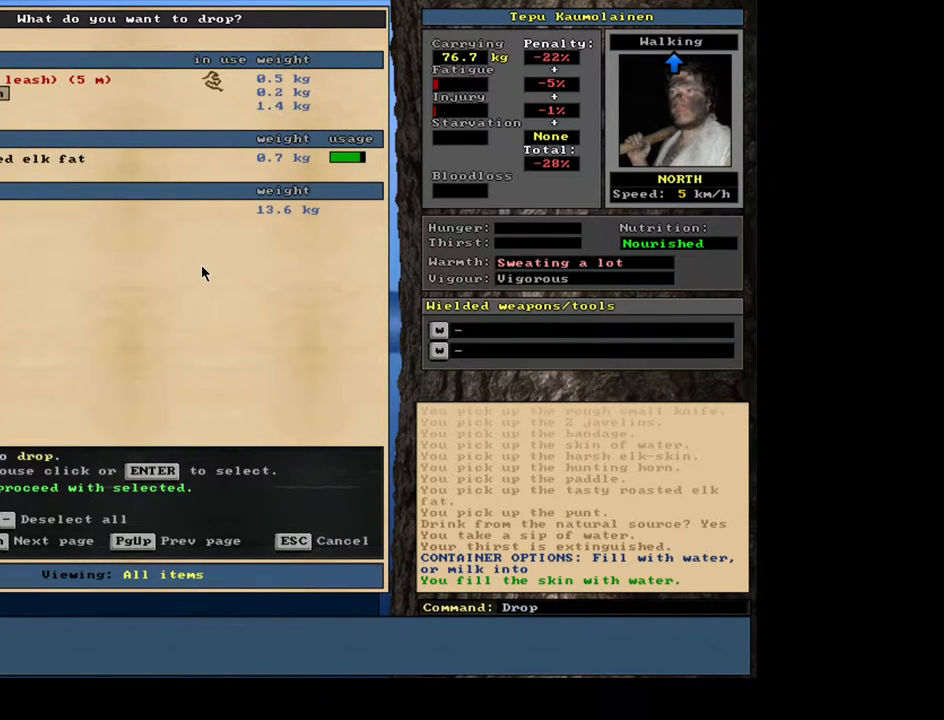
{"keys": ["up"], "mouse": [], "events": [[133, "down", "down"], [233, "down", "up"], [283, "return", "down"], [367, "return", "up"], [450, "up", "down"]]}
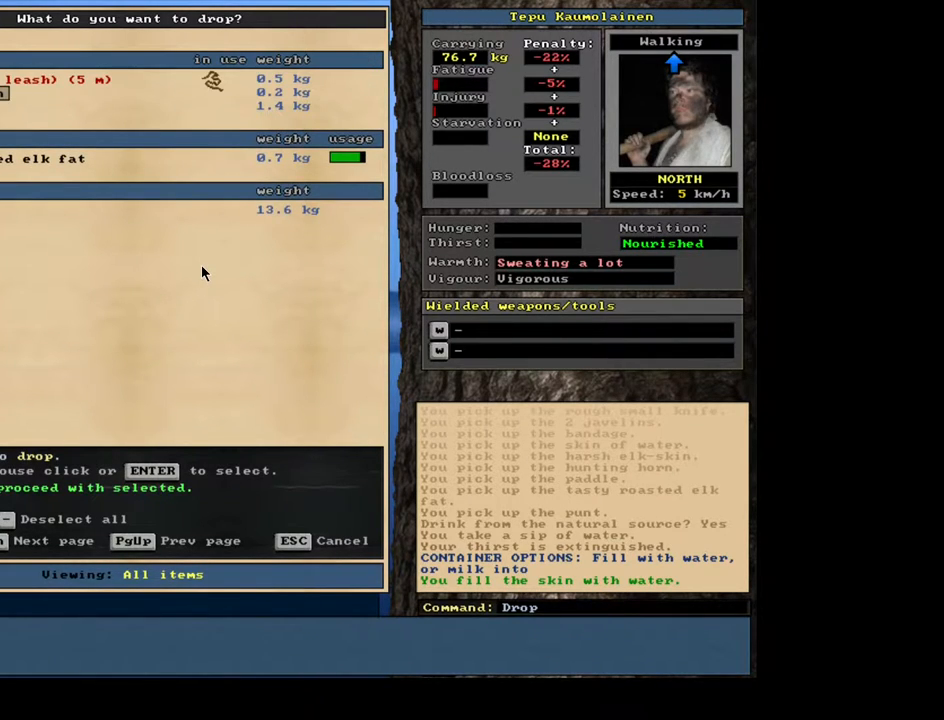
{"keys": [], "mouse": [], "events": [[33, "up", "up"], [283, "space", "down"], [367, "space", "up"]]}
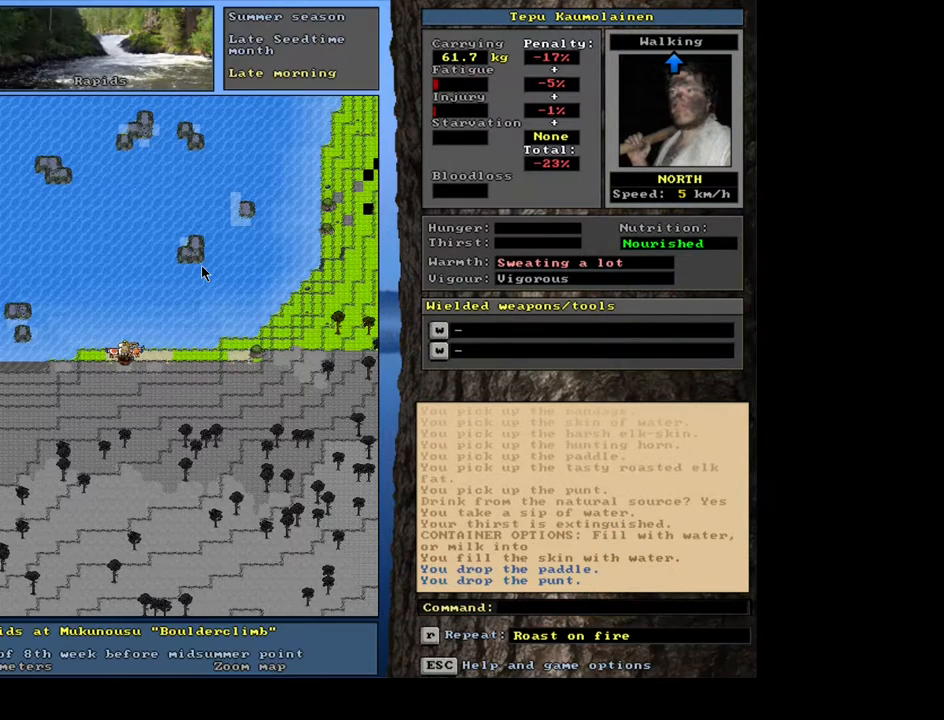
{"keys": ["ctrl_l"], "mouse": [], "events": [[400, "ctrl_l", "down"]]}
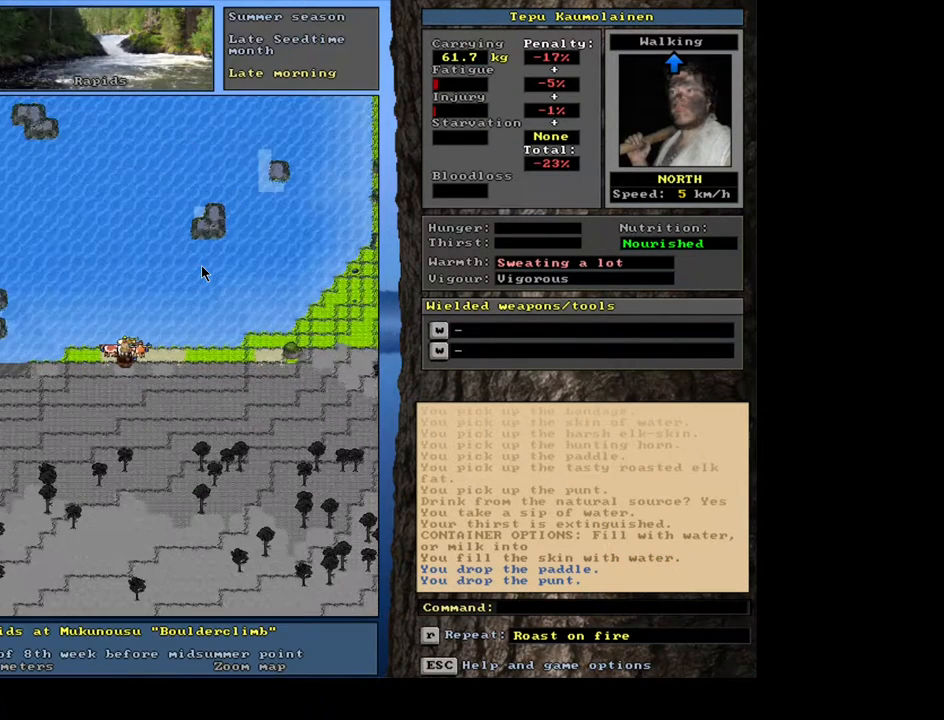
{"keys": [], "mouse": [], "events": [[433, "ctrl_l", "up"]]}
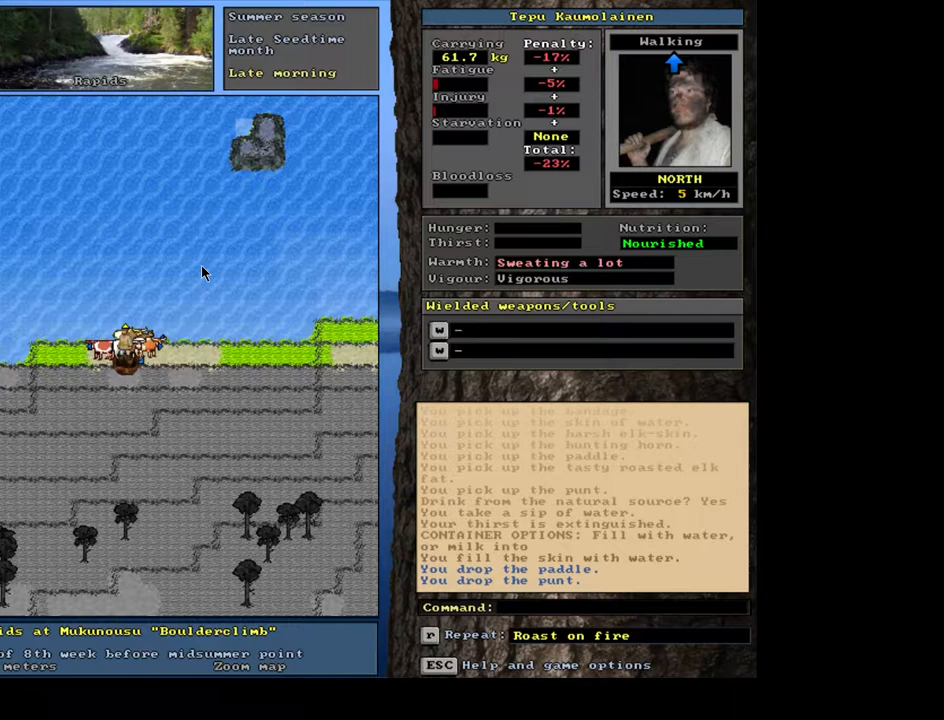
{"keys": ["num4"], "mouse": [], "events": [[267, "f3", "down"], [350, "f3", "up"], [433, "num4", "down"]]}